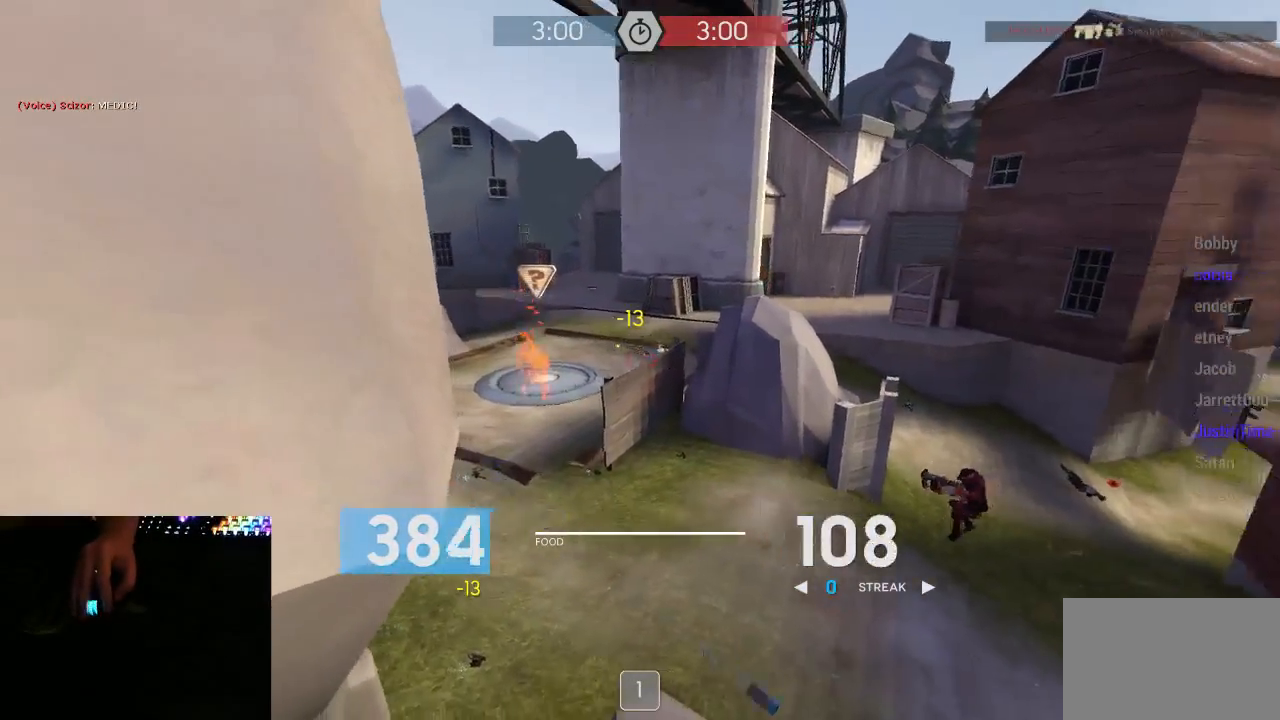
Gameplay with keyboard and mouse; each line is a JSON object with the keys and mouse buttons held at the frame after it. "events" lists presses ("down") and releases ("up") of "1", "2", "3", "4", "5", "a", "alt", "c", "ctrl", "d", "e", "f", "q", "r", "s", "shift", "space", "tab", "v", "w", "x", "z", "mouse_left", "mouse_middle", "mouse_right", "mouse_mb5", "mouse_wheel_up" and "mouse_wheel_down" between this image and that frame as [ms after this image, input, new state], when the widget could be followed in between. "mouse_left", "mouse_middle", "mouse_right", "mouse_mb5", "mouse_wheel_up", "mouse_wheel_down" = the "left", "middle", "right", "mb5", "wheel_up", "wheel_down" buttons of the "mouse" list. No other keys are recorded. Mouse movement is not recorded.
{"keys": ["a", "d"], "mouse": ["left", "mb5"], "events": [[100, "d", "down"], [133, "d", "up"], [200, "d", "down"], [333, "d", "up"], [400, "d", "down"]]}
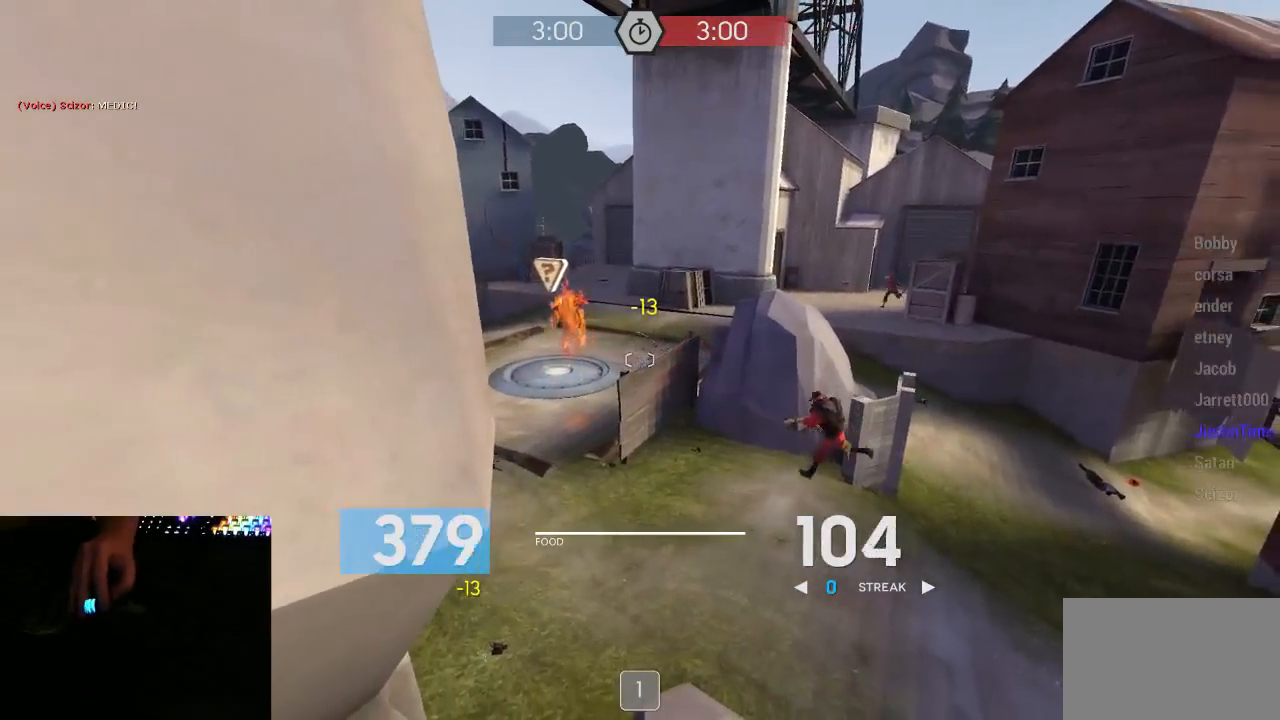
{"keys": ["d"], "mouse": ["left", "mb5"], "events": [[17, "d", "up"], [183, "d", "down"], [250, "d", "up"], [367, "s", "down"], [433, "a", "up"], [433, "d", "down"], [467, "s", "up"]]}
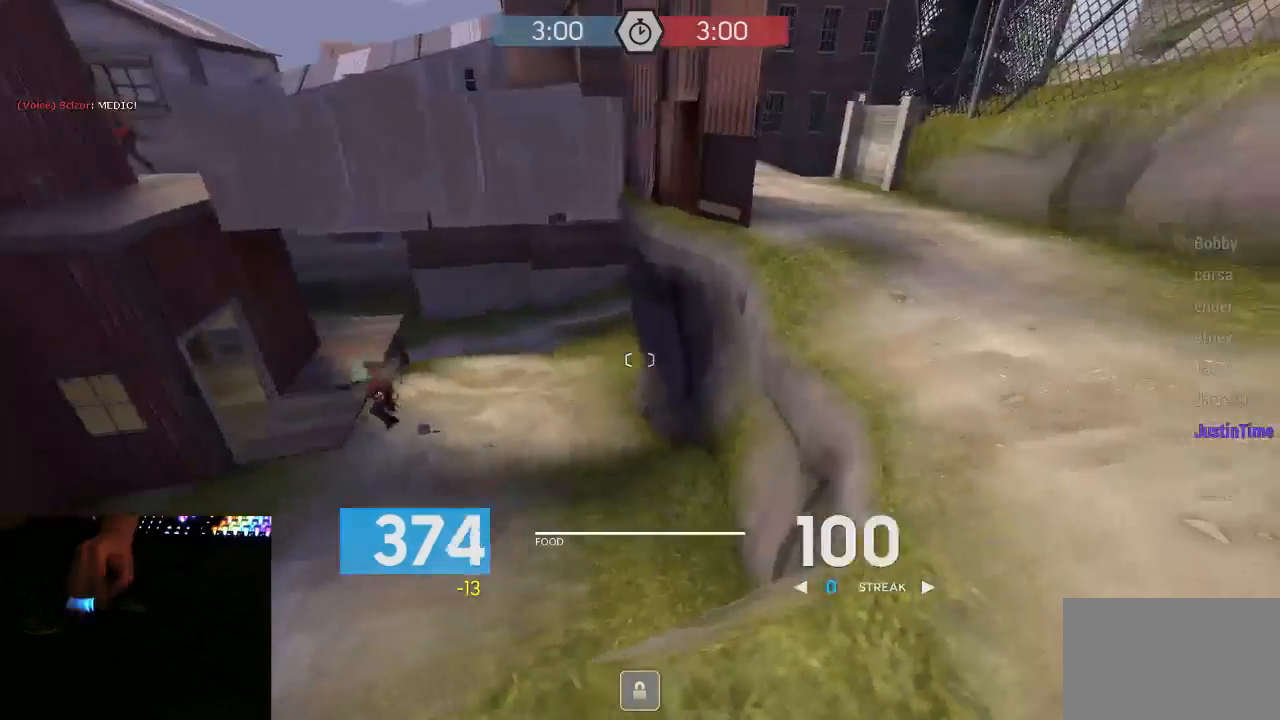
{"keys": ["d"], "mouse": ["left", "mb5"], "events": [[250, "a", "down"], [283, "d", "up"], [350, "d", "down"], [417, "a", "up"]]}
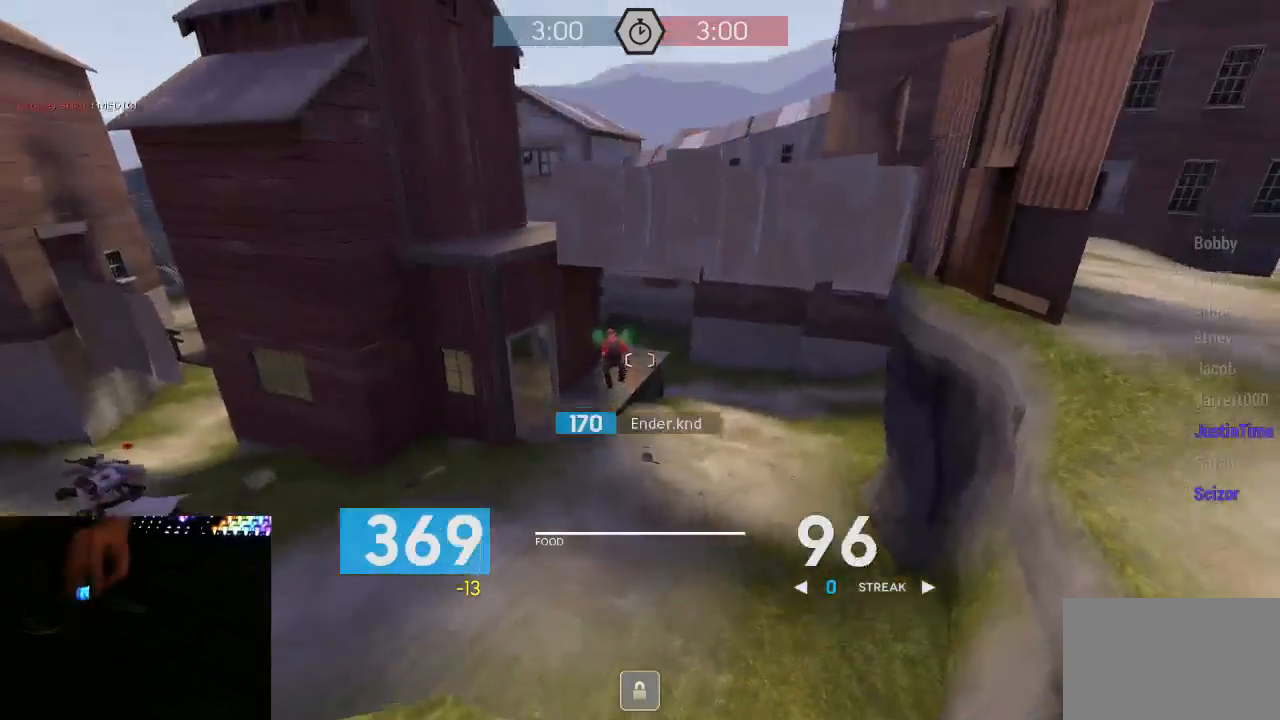
{"keys": ["a"], "mouse": ["left", "mb5"], "events": [[100, "a", "down"], [100, "d", "up"], [200, "d", "down"], [350, "d", "up"]]}
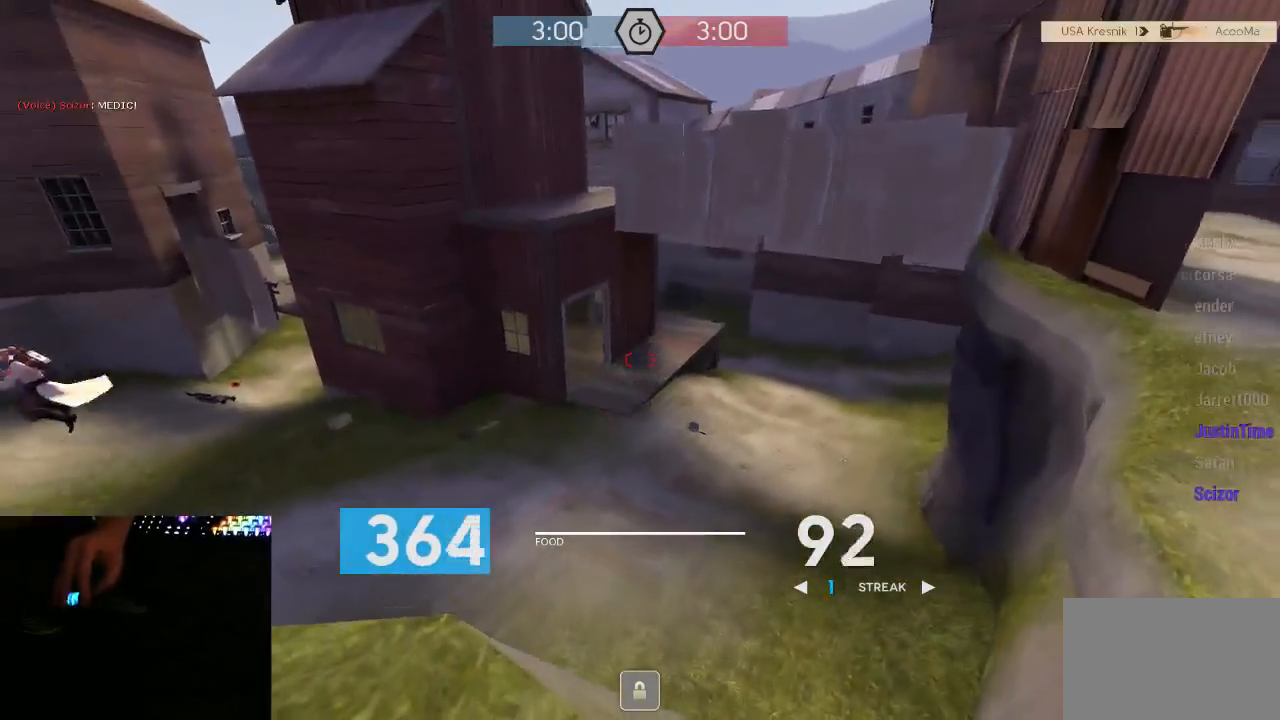
{"keys": ["d", "w"], "mouse": ["left", "mb5"], "events": [[50, "d", "down"], [200, "d", "up"], [267, "a", "up"], [267, "w", "down"], [300, "d", "down"], [333, "w", "up"], [450, "w", "down"]]}
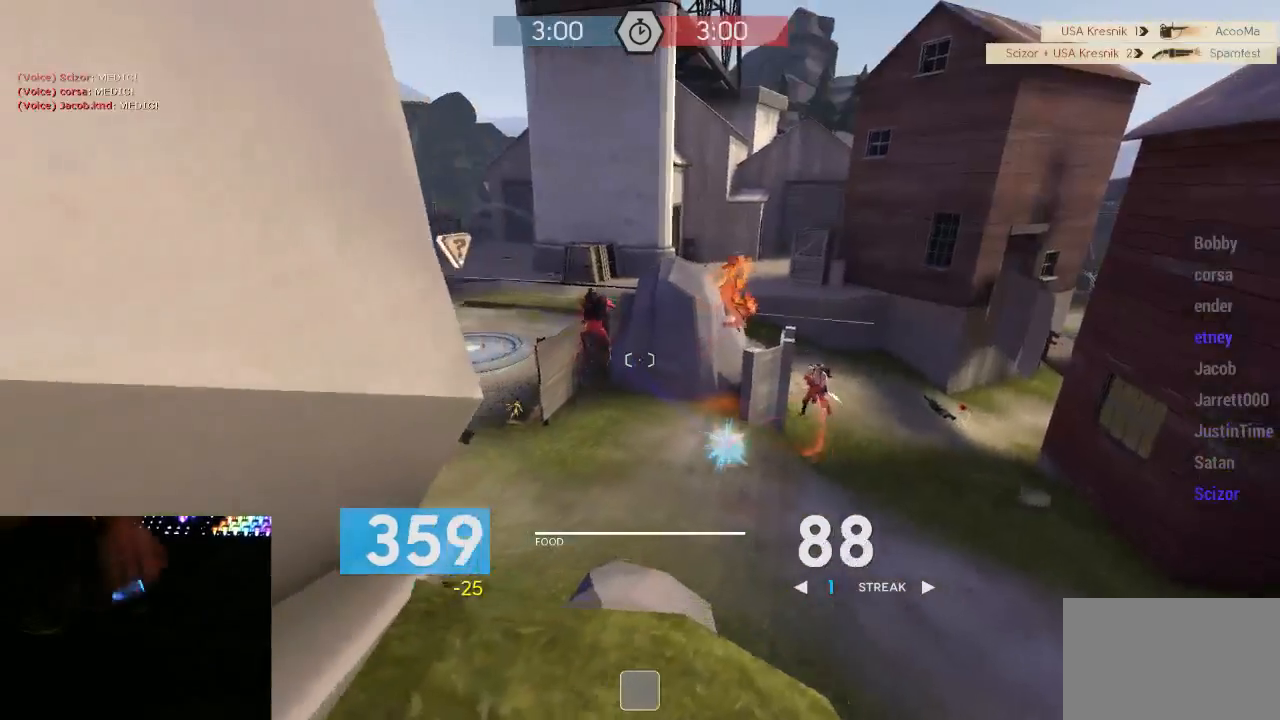
{"keys": ["d", "w"], "mouse": ["left", "mb5"], "events": []}
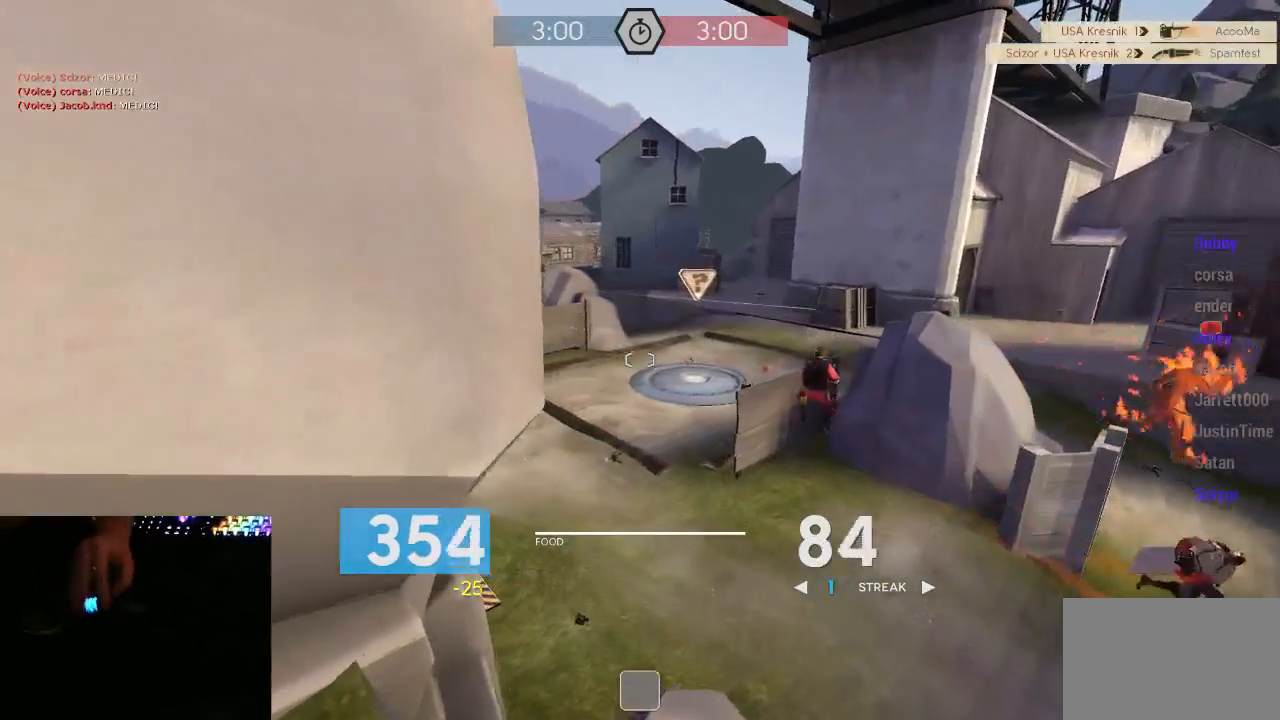
{"keys": ["d", "w"], "mouse": ["left", "mb5"], "events": [[150, "d", "up"], [283, "d", "down"]]}
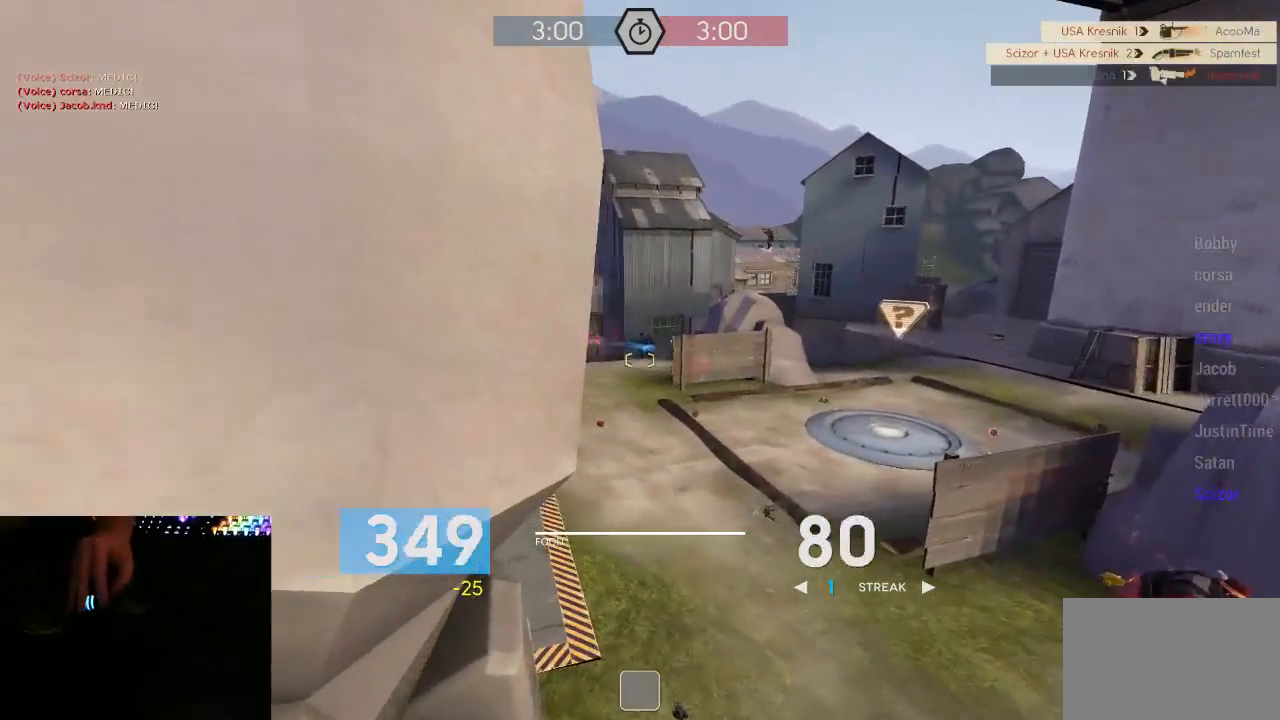
{"keys": ["d"], "mouse": ["left", "mb5"], "events": [[217, "w", "up"], [283, "a", "down"], [317, "d", "up"], [417, "d", "down"], [450, "a", "up"]]}
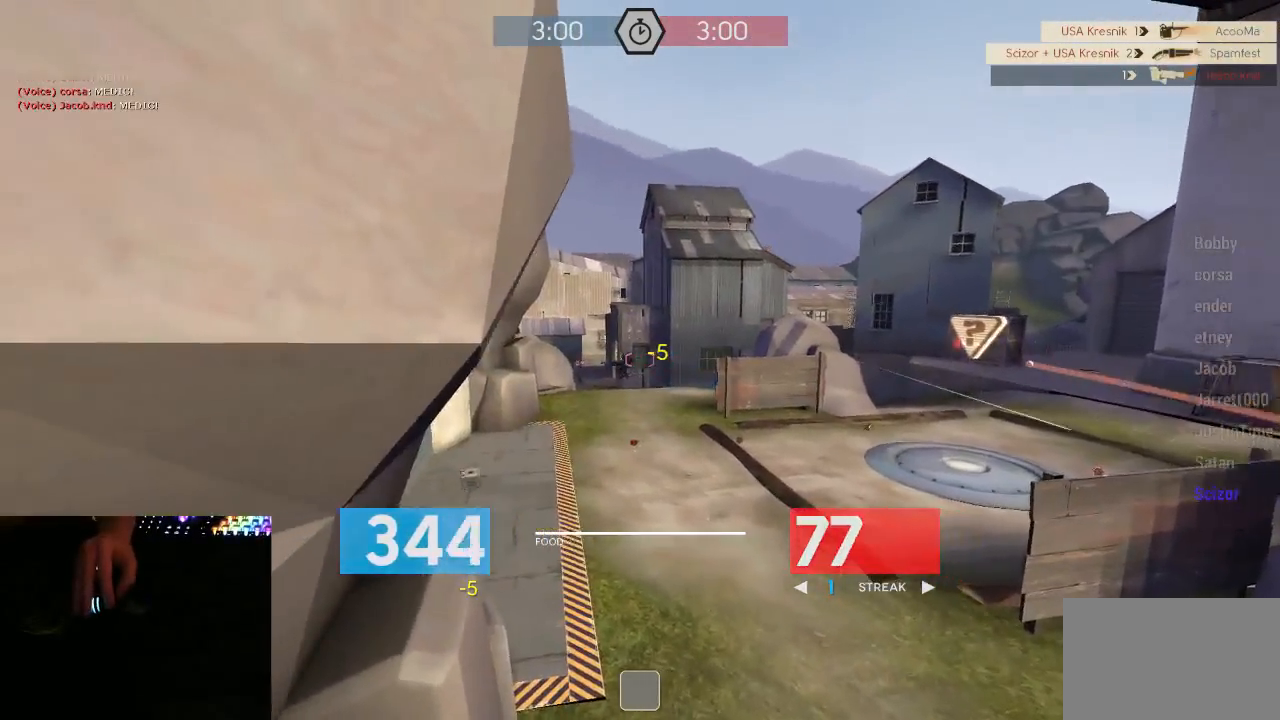
{"keys": ["w"], "mouse": ["left", "mb5"], "events": [[33, "a", "down"], [33, "d", "up"], [133, "d", "down"], [250, "d", "up"], [283, "d", "down"], [317, "a", "up"], [383, "w", "down"], [417, "d", "up"]]}
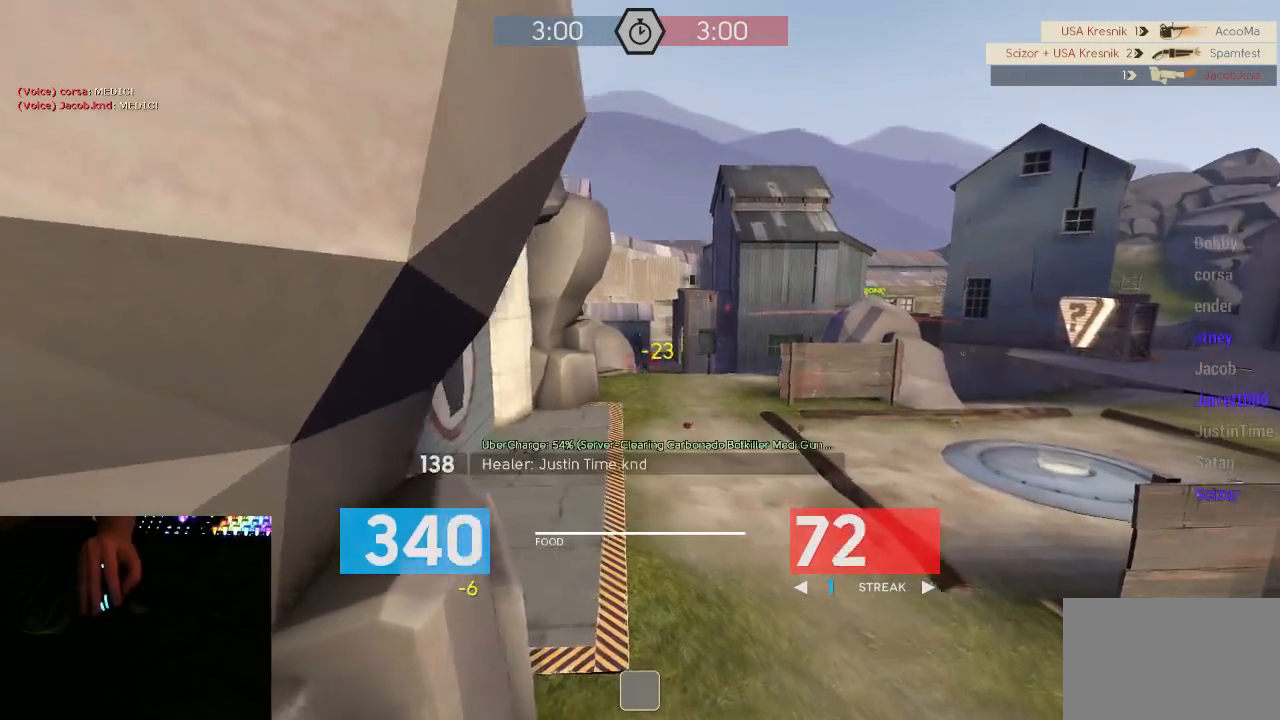
{"keys": ["a", "w"], "mouse": ["left", "mb5"], "events": [[483, "a", "down"]]}
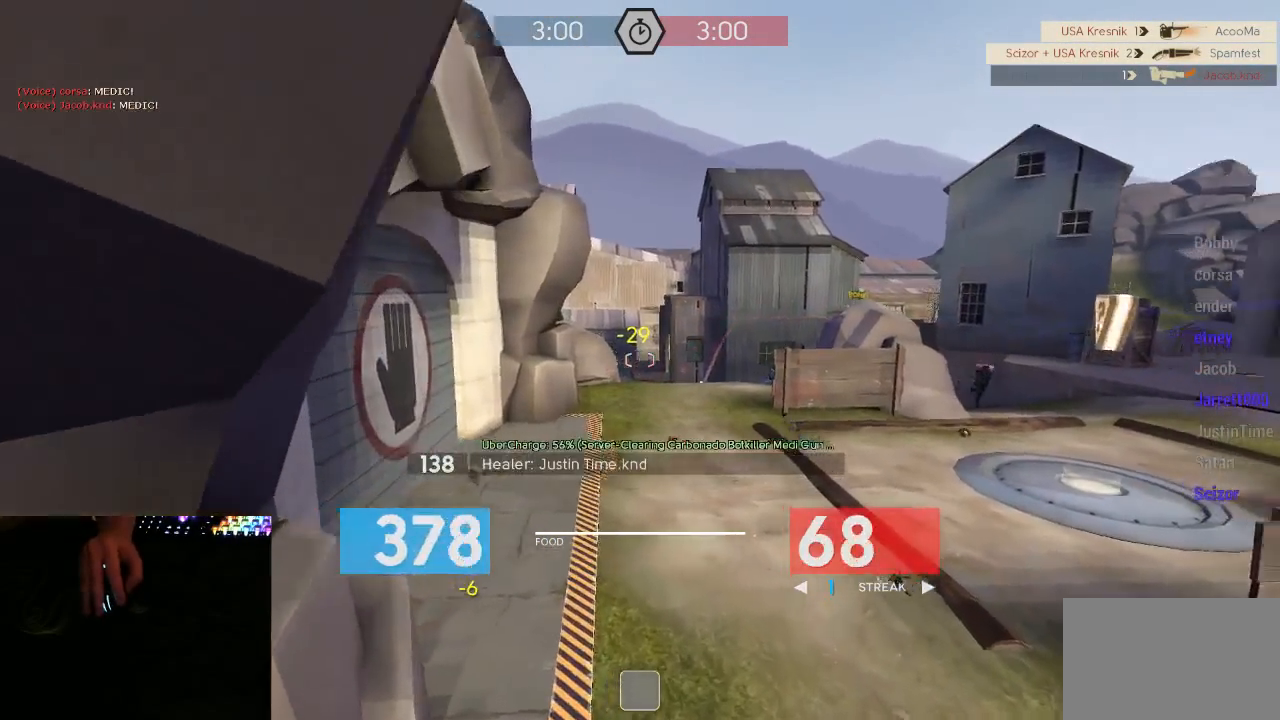
{"keys": ["a"], "mouse": ["left", "mb5"], "events": [[467, "w", "up"]]}
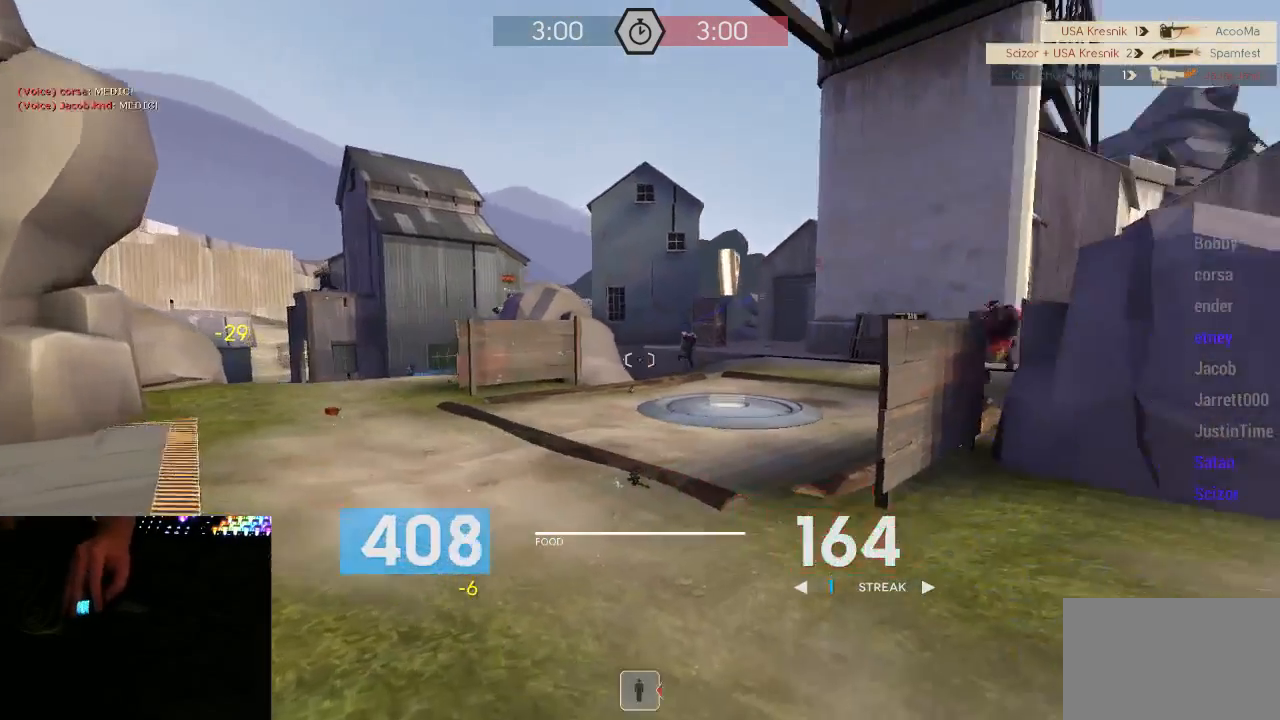
{"keys": ["a"], "mouse": ["left", "mb5"], "events": [[250, "w", "down"], [433, "w", "up"]]}
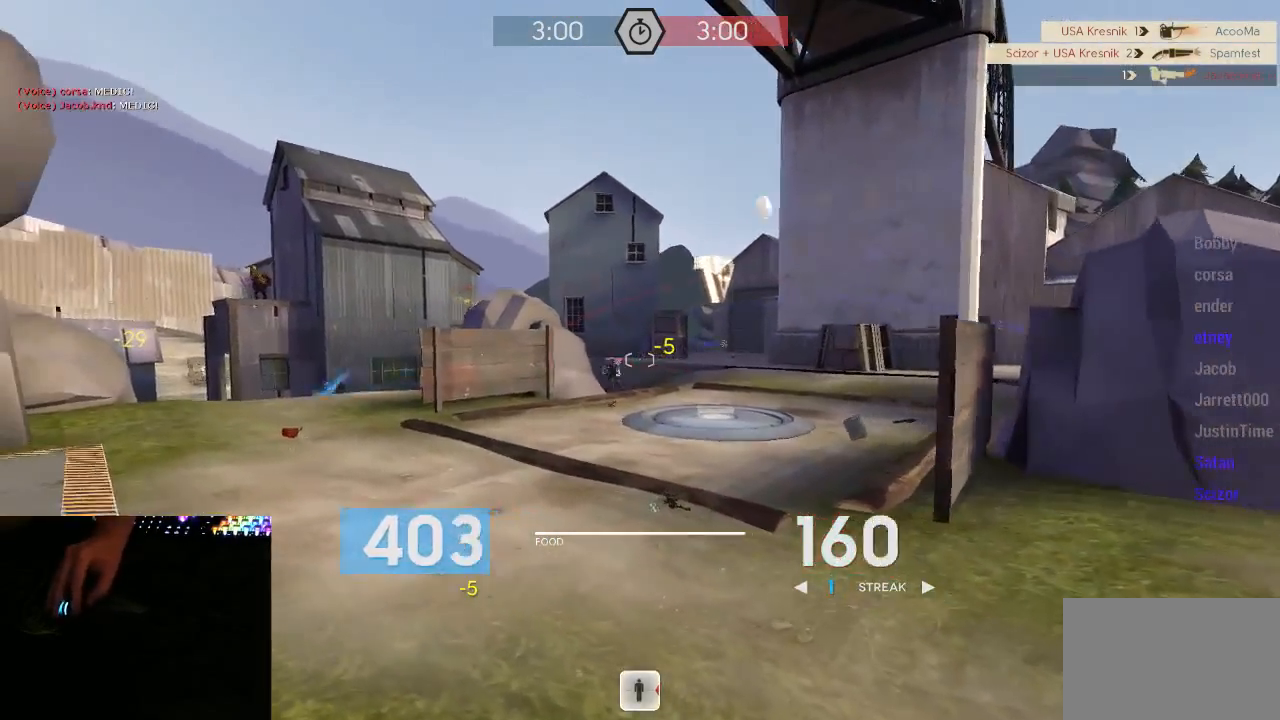
{"keys": ["a", "w"], "mouse": ["left", "mb5"], "events": [[183, "w", "down"], [350, "w", "up"], [500, "w", "down"]]}
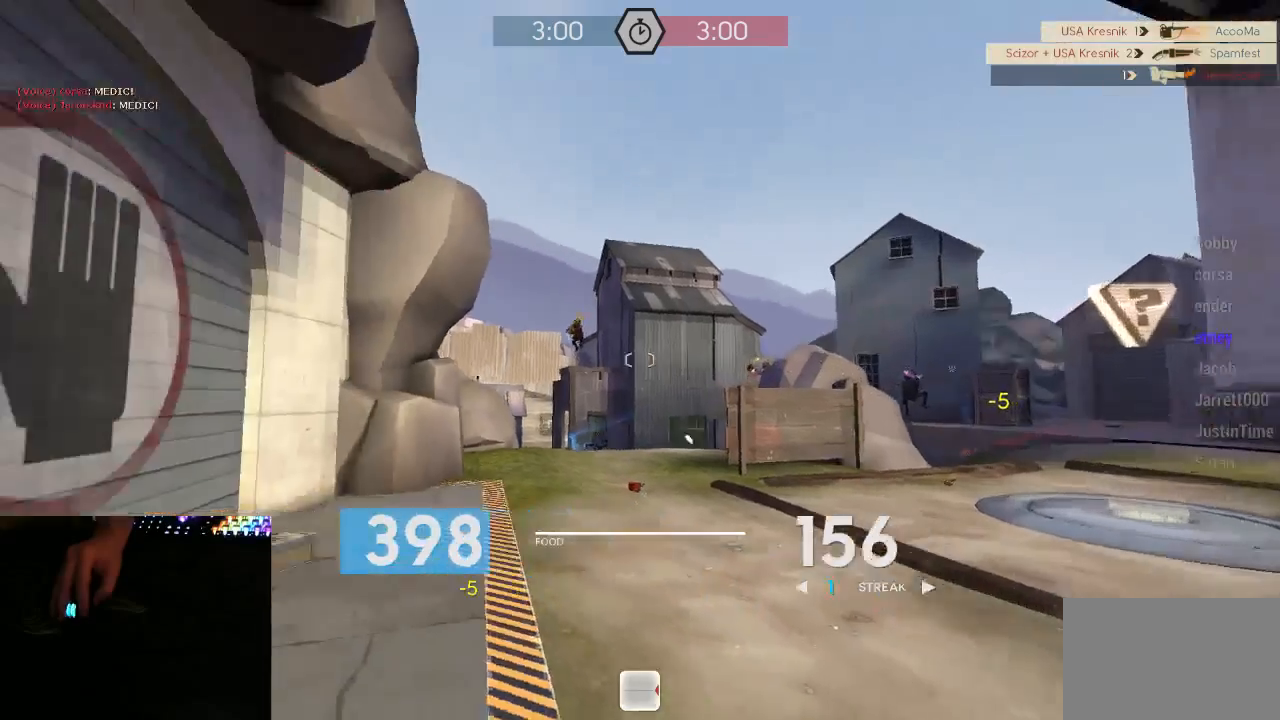
{"keys": ["a", "w"], "mouse": ["left", "mb5"], "events": [[350, "mouse_right", "down"], [483, "mouse_right", "up"]]}
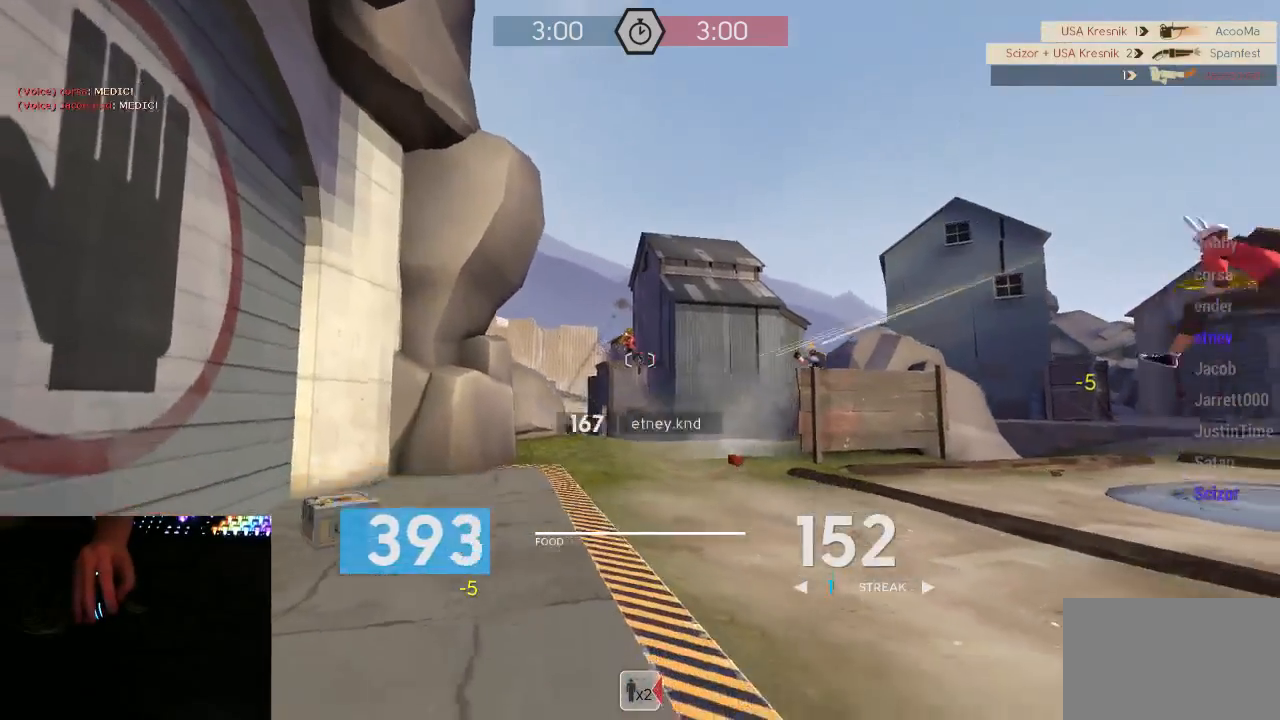
{"keys": ["a", "w"], "mouse": ["left", "mb5"], "events": []}
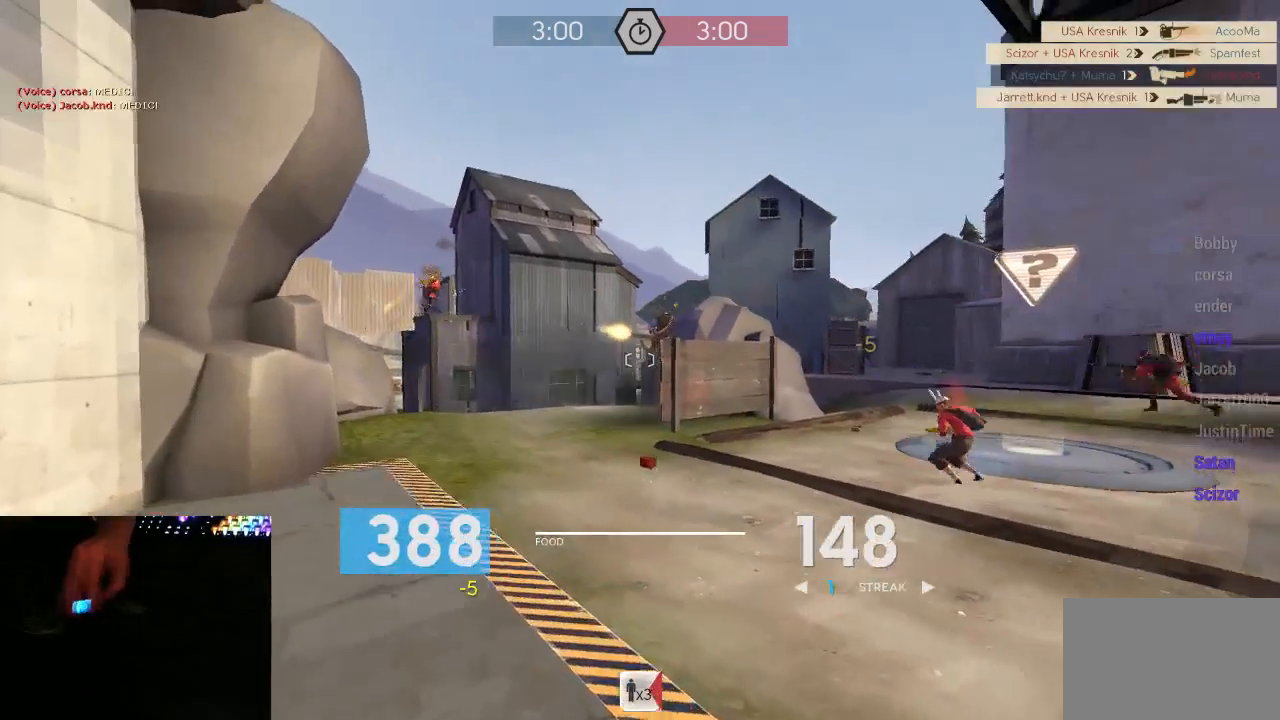
{"keys": ["a", "w"], "mouse": ["left", "mb5"], "events": [[100, "w", "up"], [167, "w", "down"]]}
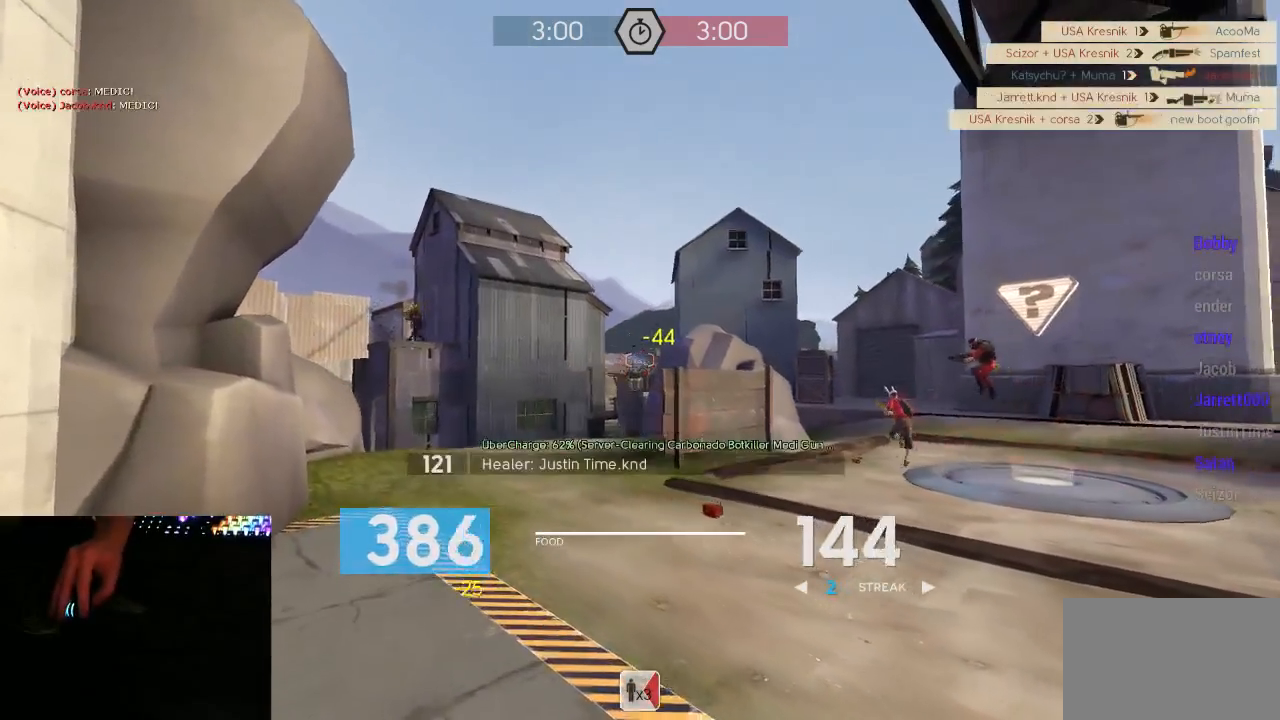
{"keys": ["a", "w"], "mouse": ["left", "mb5"], "events": [[367, "w", "up"], [433, "w", "down"]]}
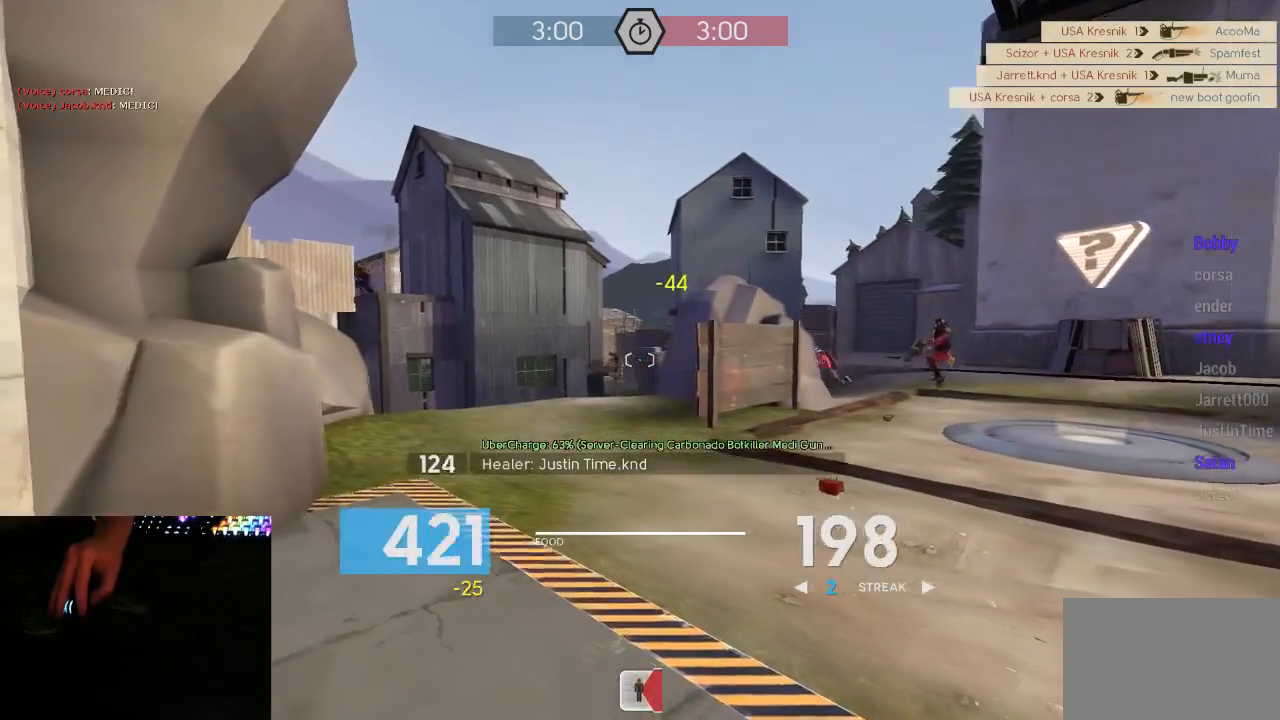
{"keys": ["w"], "mouse": ["left", "mb5"], "events": [[433, "a", "up"]]}
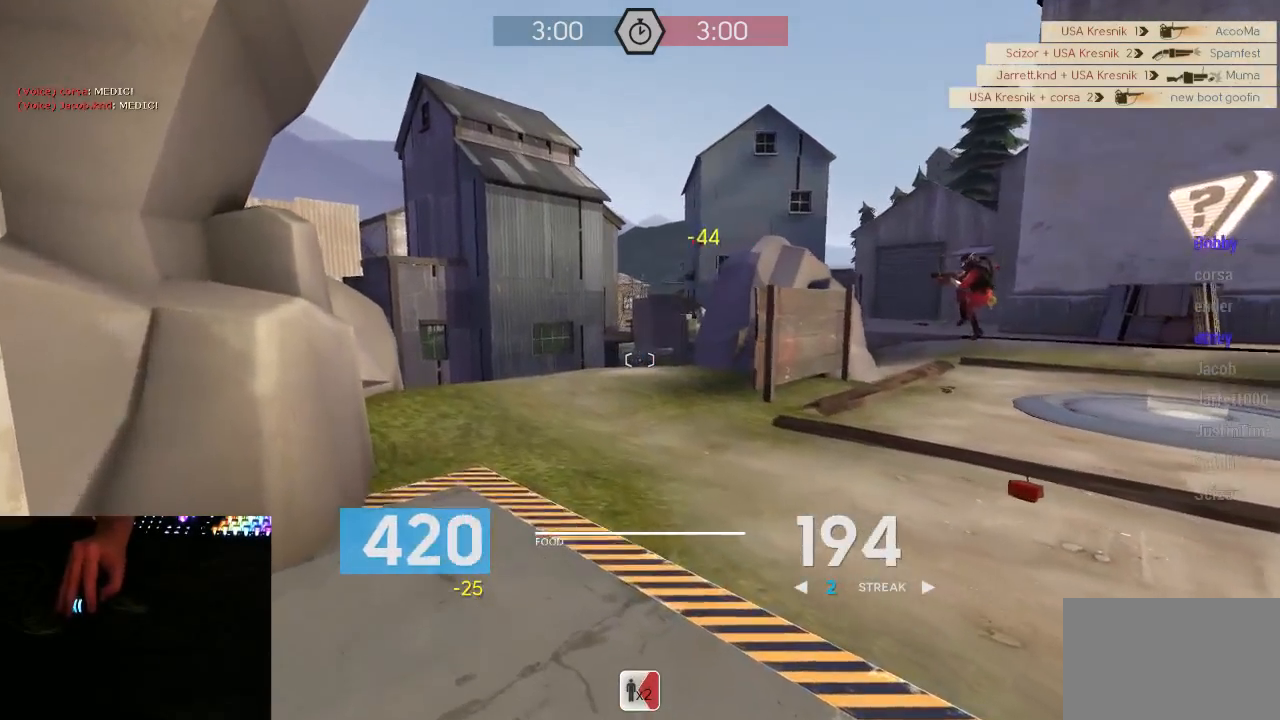
{"keys": ["w"], "mouse": ["left", "mb5"], "events": [[33, "a", "down"], [417, "a", "up"]]}
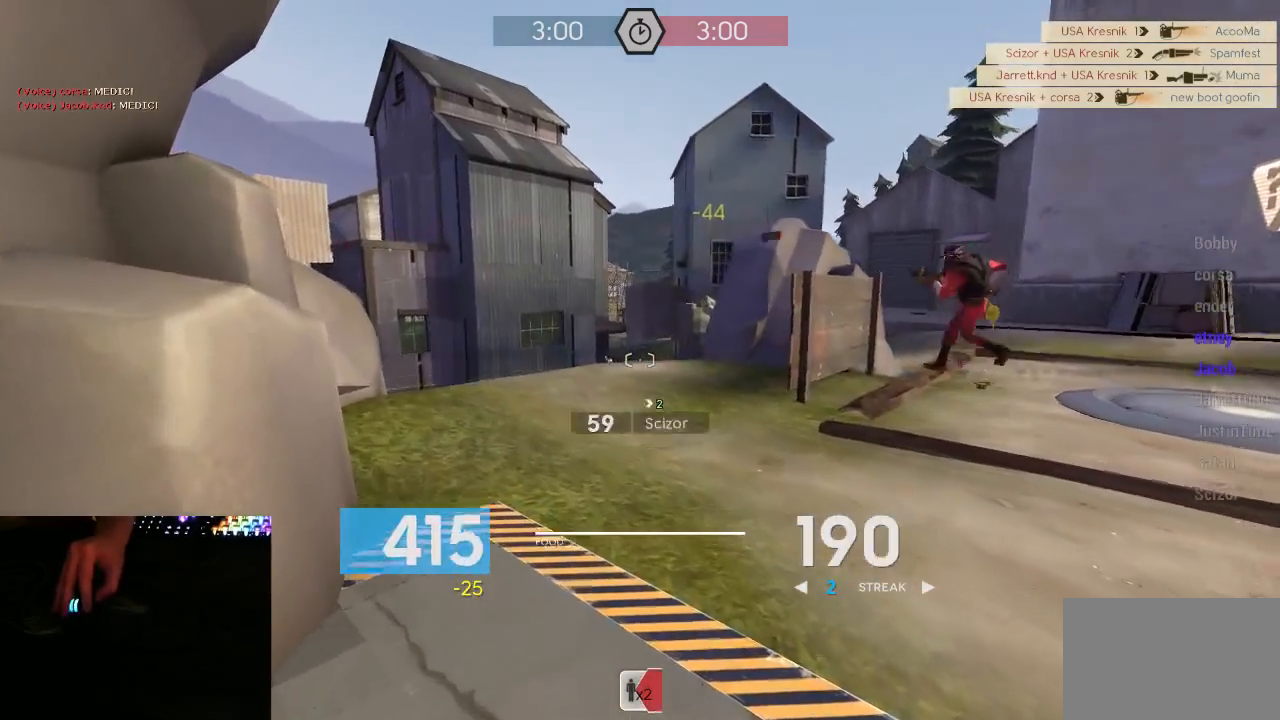
{"keys": ["w"], "mouse": ["left", "mb5"], "events": [[267, "a", "down"], [417, "a", "up"]]}
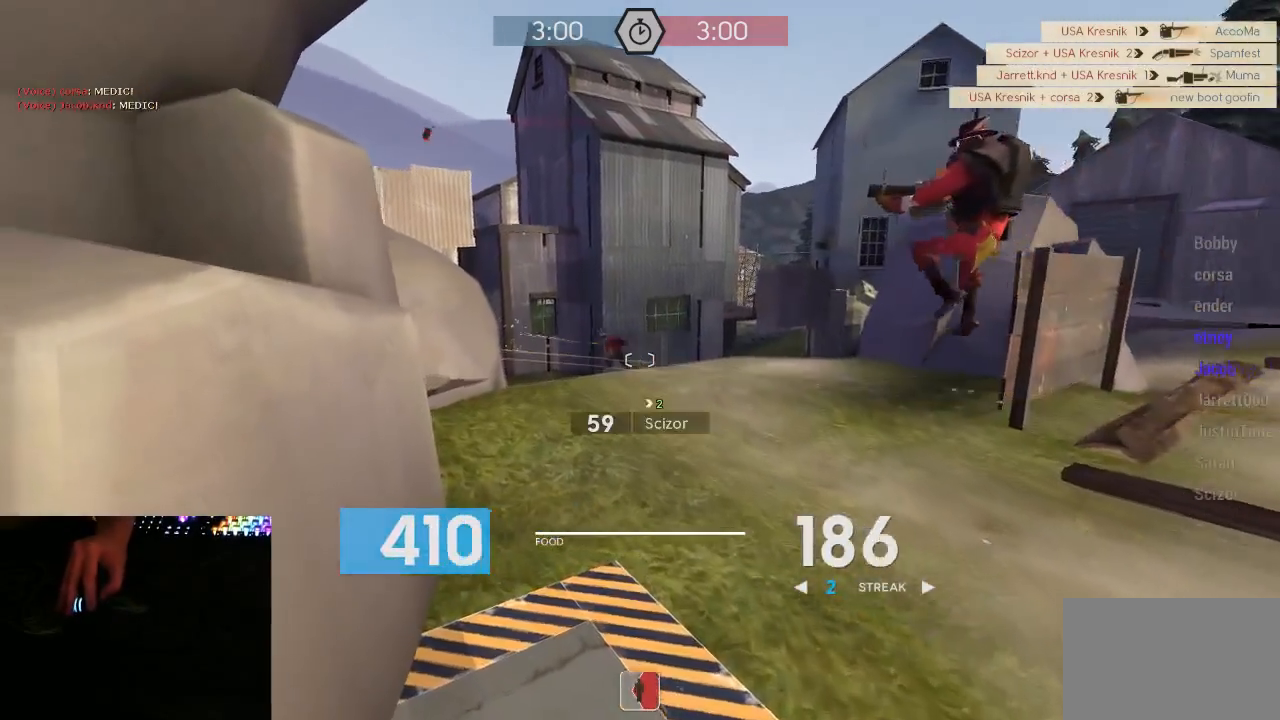
{"keys": ["d", "w"], "mouse": ["left", "mb5"], "events": [[233, "d", "down"]]}
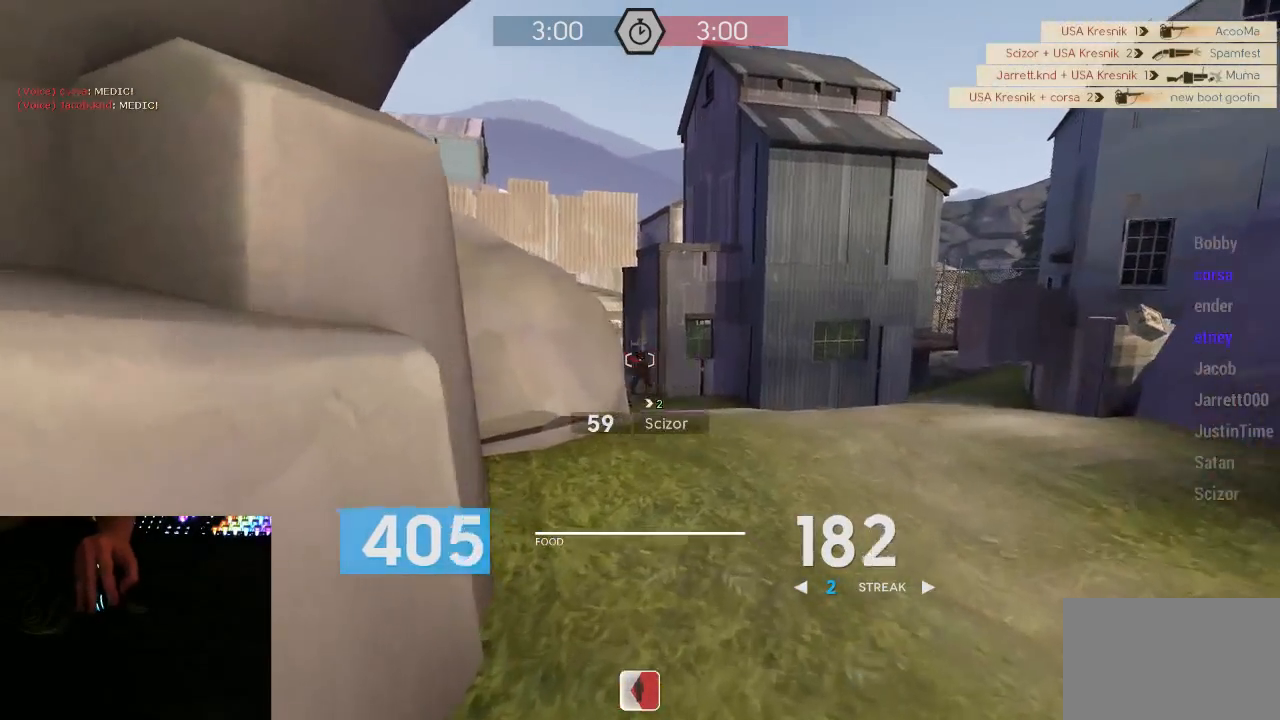
{"keys": ["d", "w"], "mouse": ["left", "mb5"], "events": []}
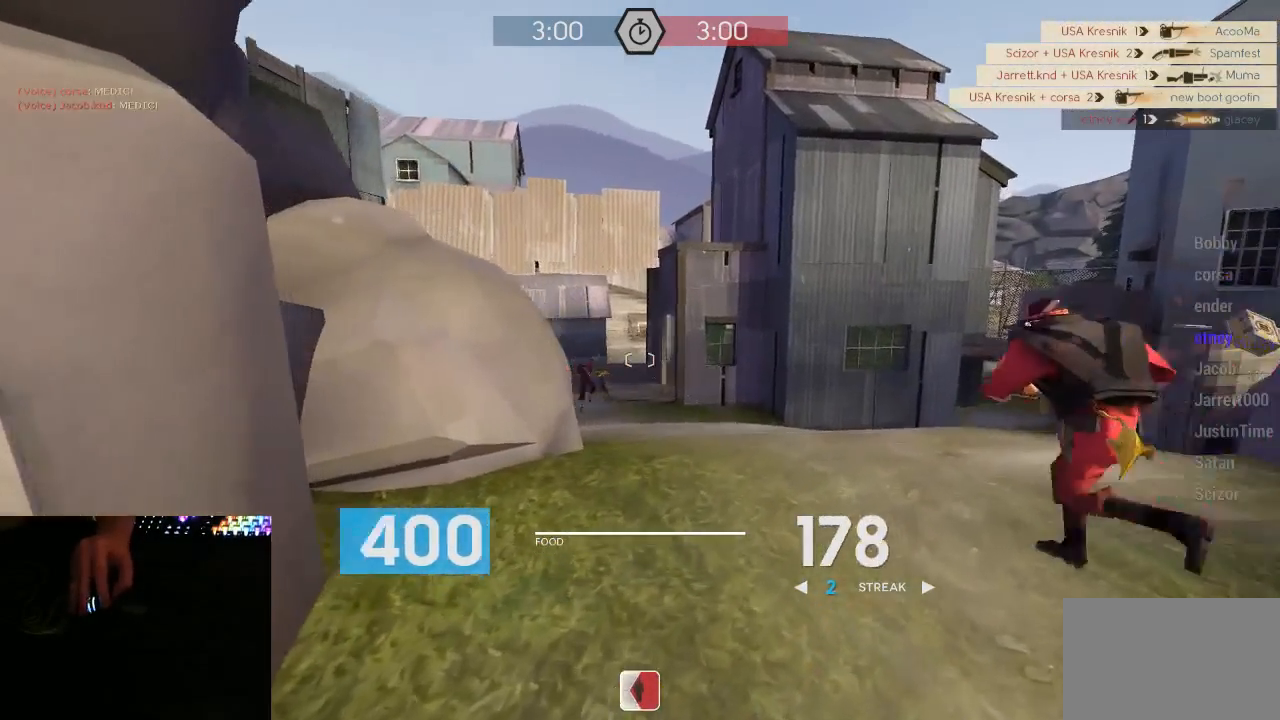
{"keys": ["d", "w"], "mouse": ["left", "mb5"], "events": []}
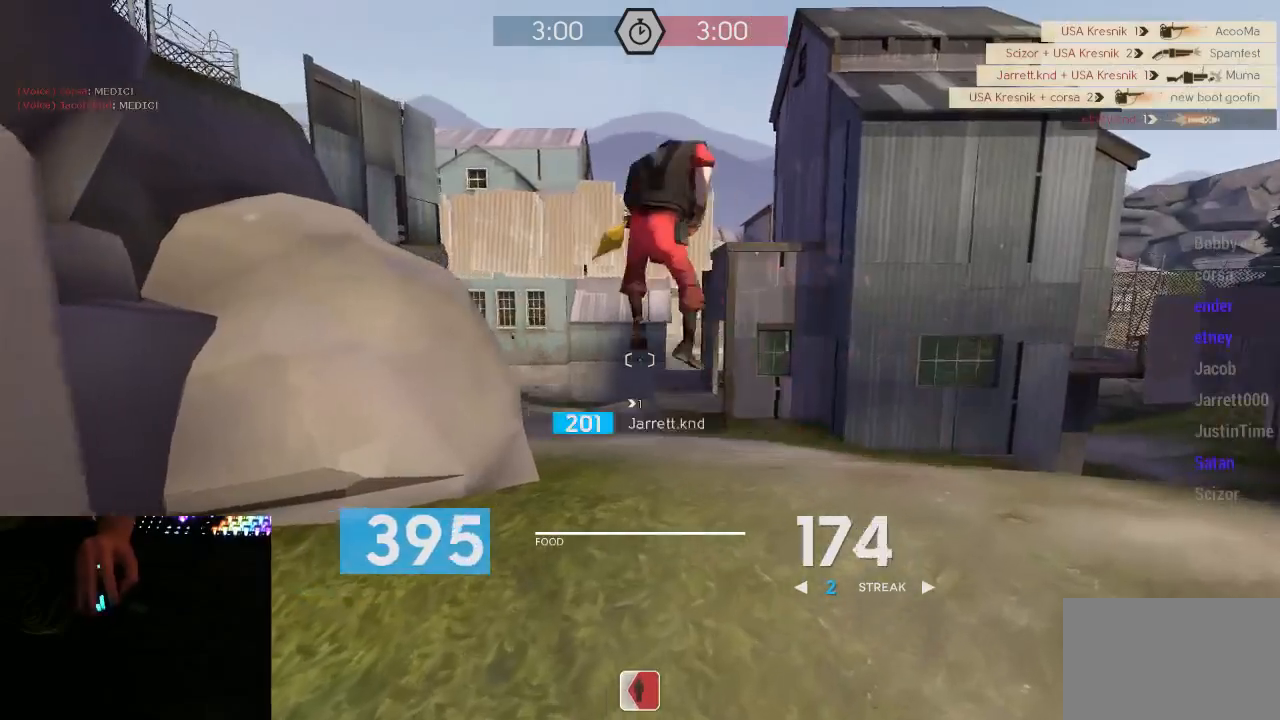
{"keys": ["d"], "mouse": ["left", "mb5"], "events": [[83, "w", "up"]]}
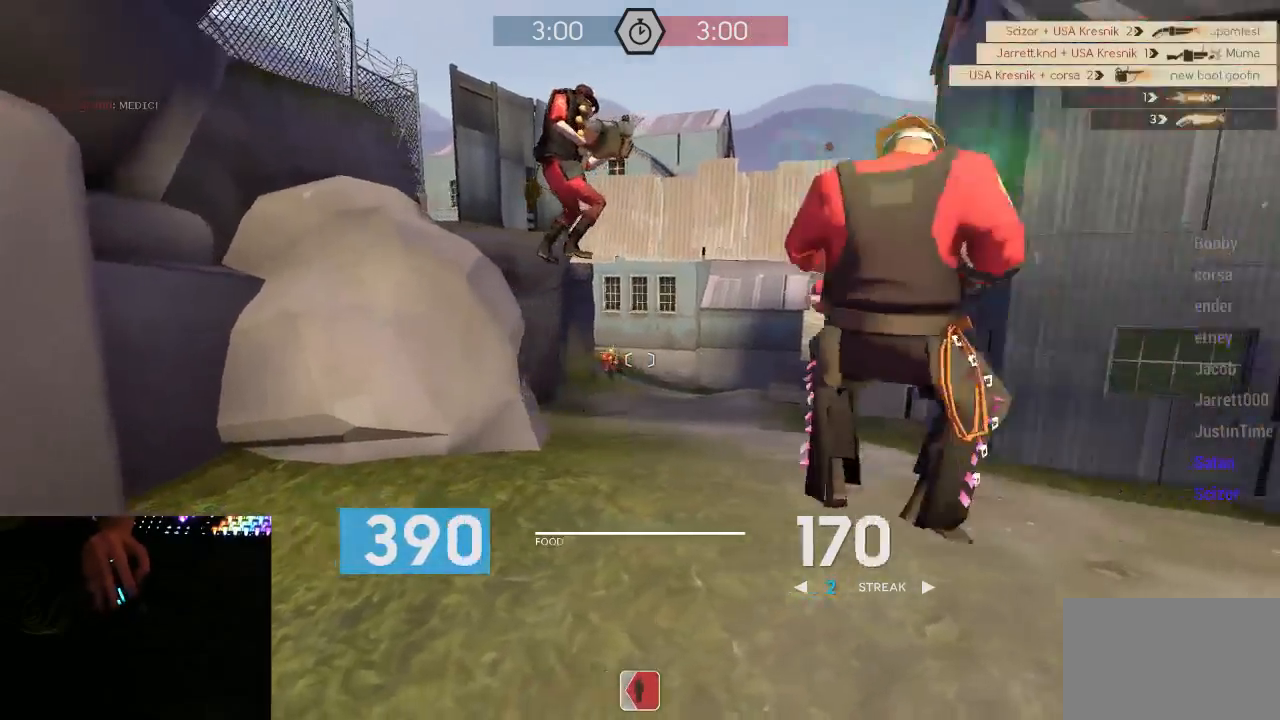
{"keys": ["space", "w"], "mouse": [], "events": [[33, "mouse_left", "up"], [67, "mouse_mb5", "up"], [117, "w", "down"], [283, "d", "up"], [500, "space", "down"]]}
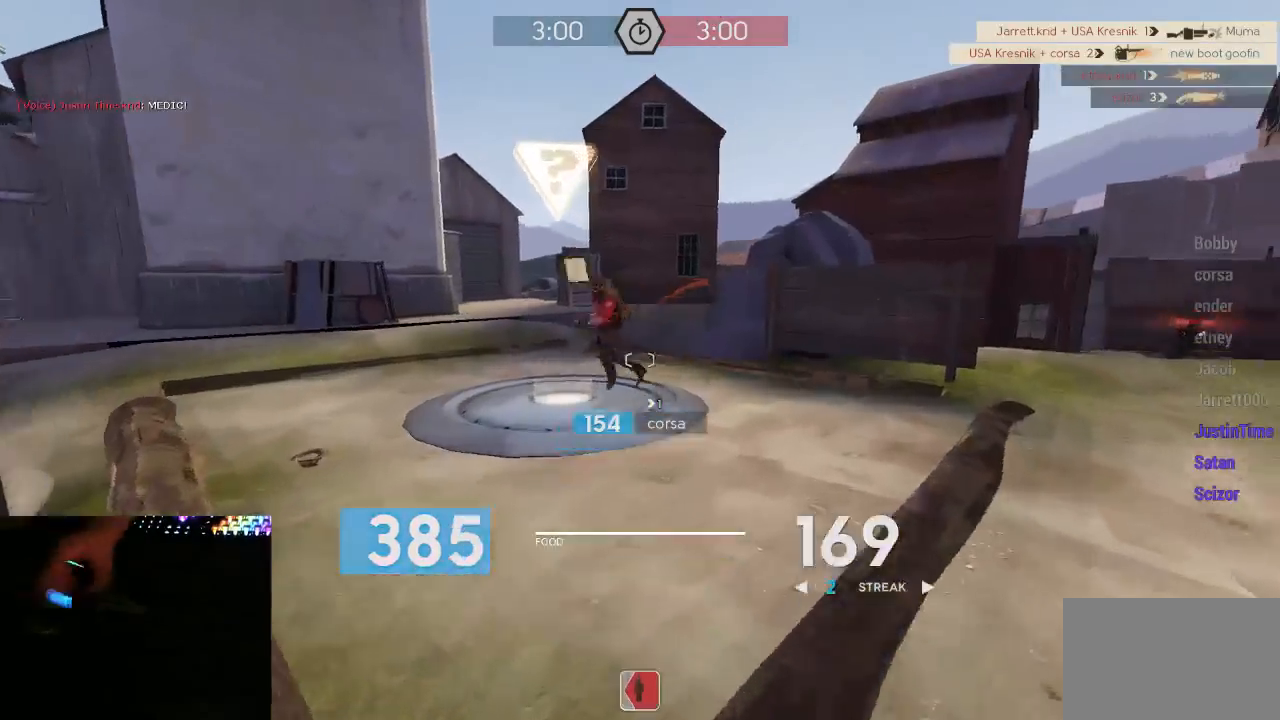
{"keys": ["tab", "w"], "mouse": [], "events": [[100, "d", "down"], [100, "space", "up"], [167, "d", "up"], [167, "tab", "down"]]}
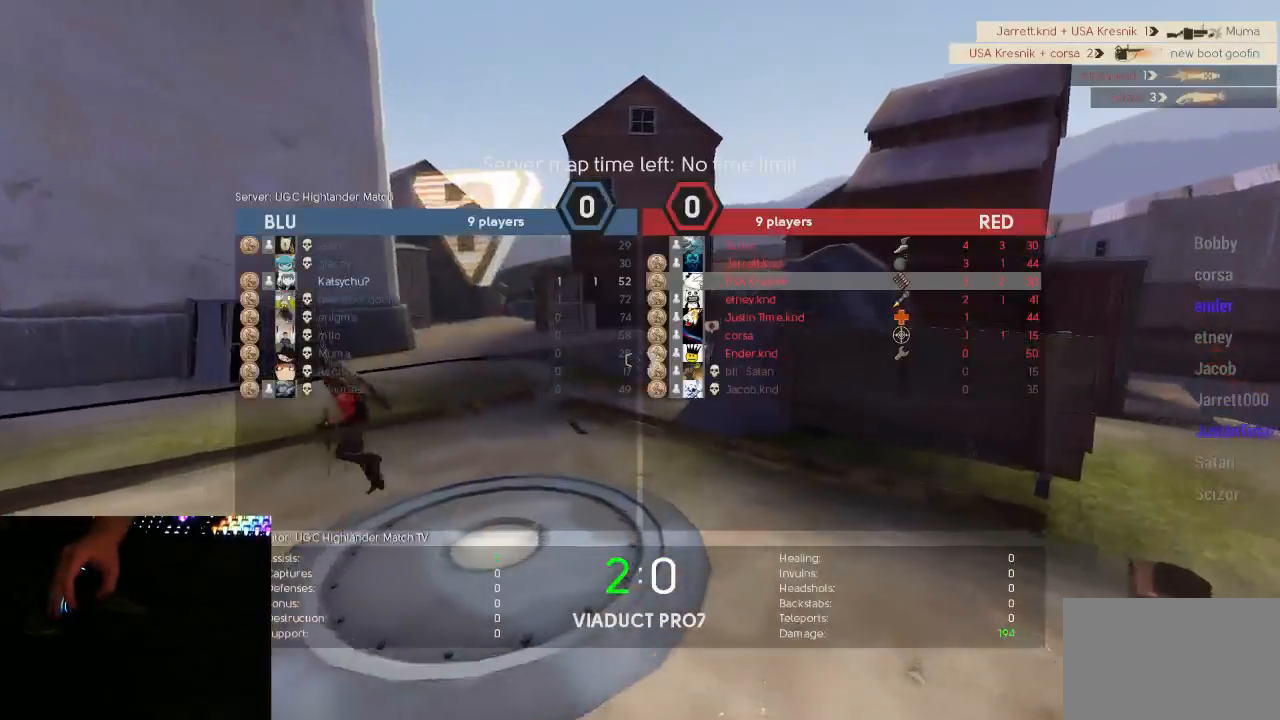
{"keys": ["d", "space", "w"], "mouse": [], "events": [[233, "tab", "up"], [450, "d", "down"], [483, "space", "down"]]}
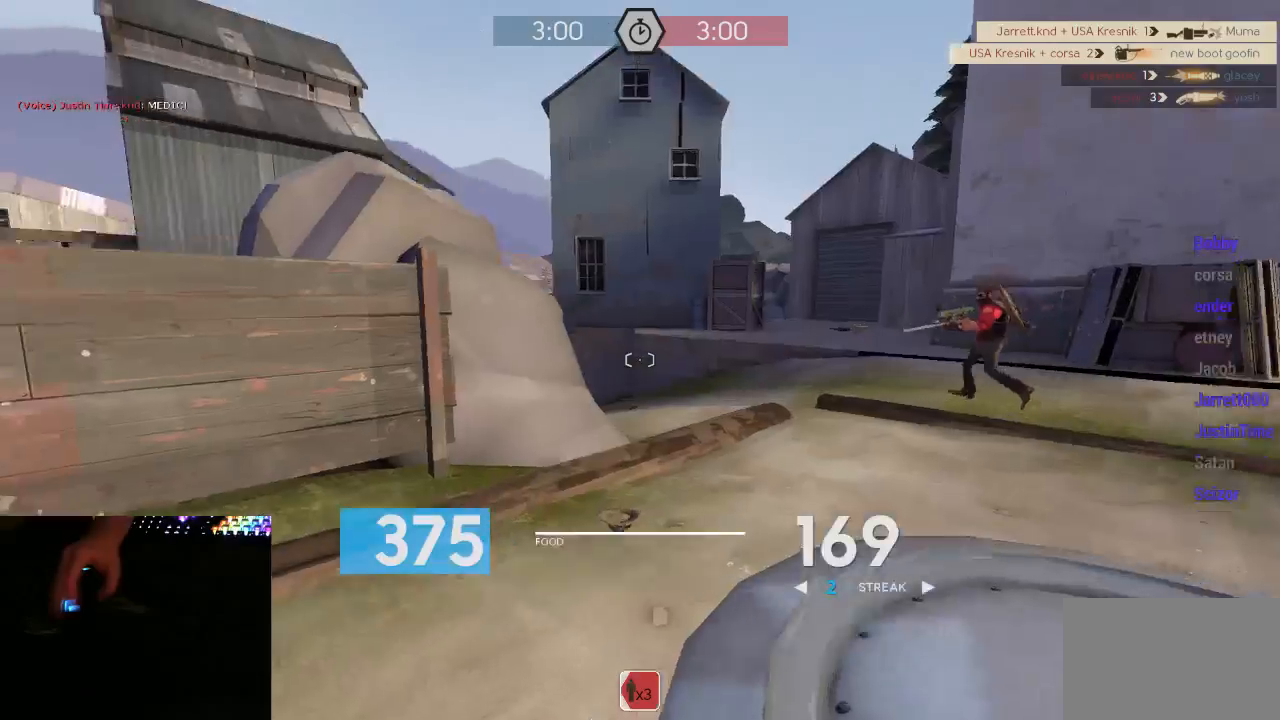
{"keys": ["d", "w"], "mouse": ["mb5"], "events": [[83, "space", "up"], [233, "mouse_mb5", "down"], [267, "w", "up"], [300, "w", "down"], [400, "1", "down"], [467, "1", "up"]]}
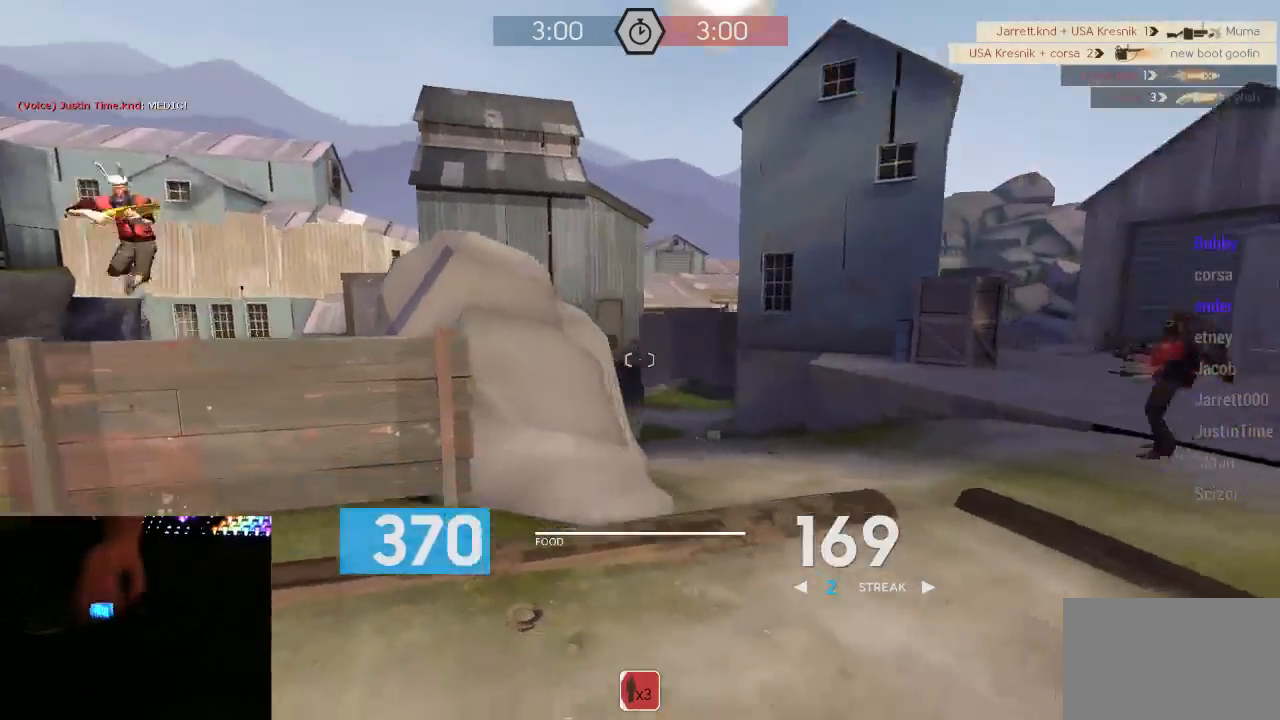
{"keys": ["d", "w"], "mouse": ["mb5"], "events": [[217, "w", "up"], [417, "w", "down"]]}
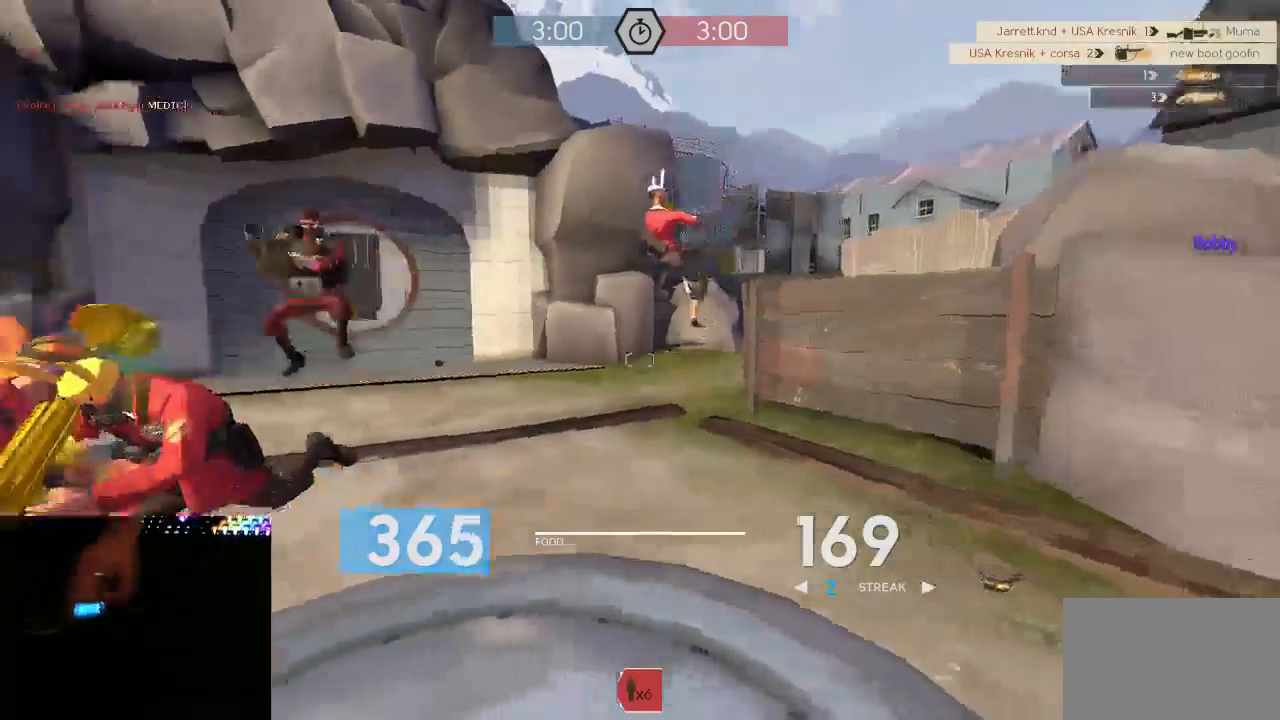
{"keys": ["a"], "mouse": [], "events": [[383, "mouse_mb5", "up"], [417, "a", "down"], [483, "d", "up"], [483, "w", "up"]]}